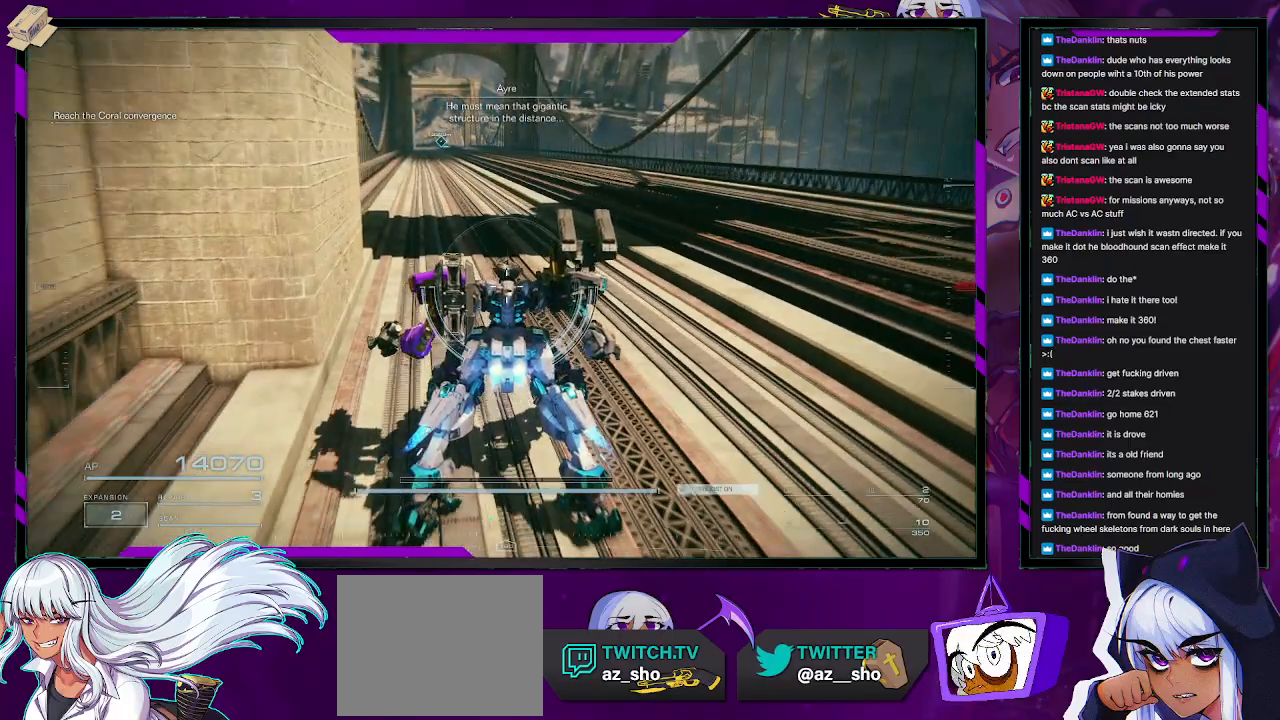
Gameplay with a controller (Xbox layout); each line is a JSON object with the inputs held at the frame after it. "events" lists button and stick changes between this image and that frame as [ms after this image, input, new state], when the widget could be followed in between.
{"buttons": [], "left_stick": "up", "right_stick": "left", "events": [[433, "right_stick", "left"]]}
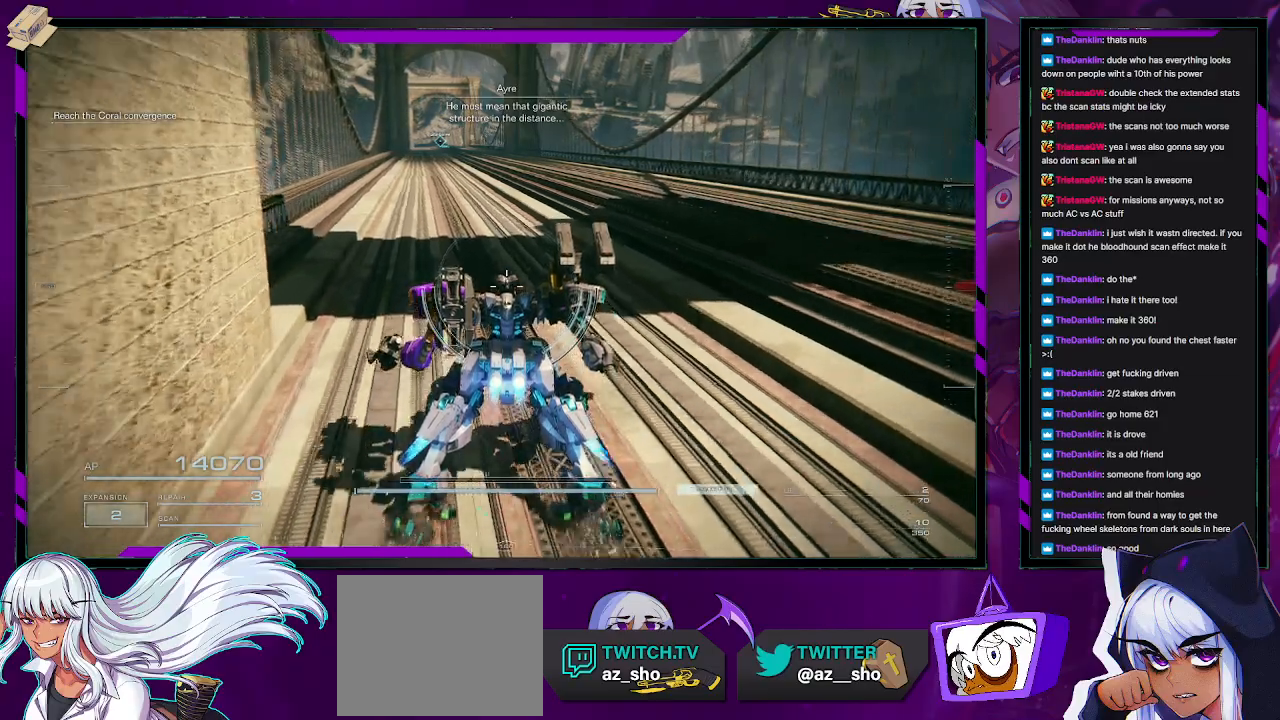
{"buttons": [], "left_stick": "up", "right_stick": "left", "events": [[17, "right_stick", "center"], [433, "right_stick", "left"]]}
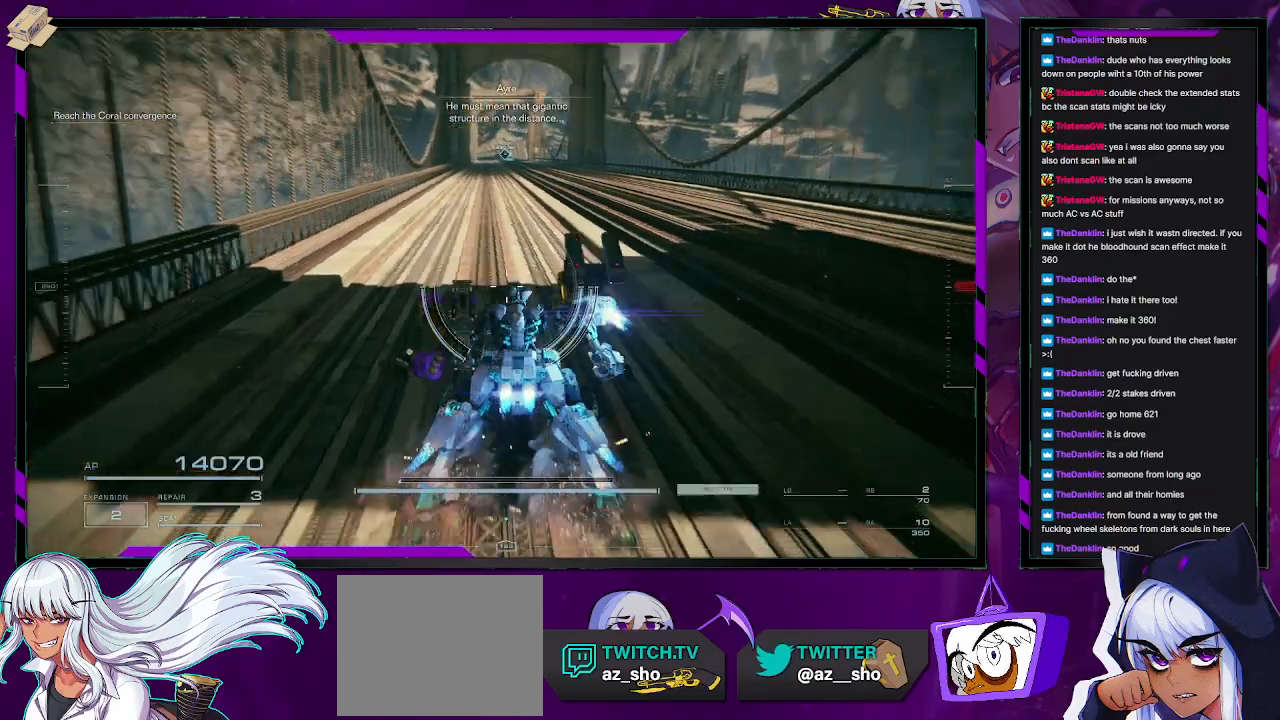
{"buttons": [], "left_stick": "up", "right_stick": "center", "events": [[50, "right_stick", "center"]]}
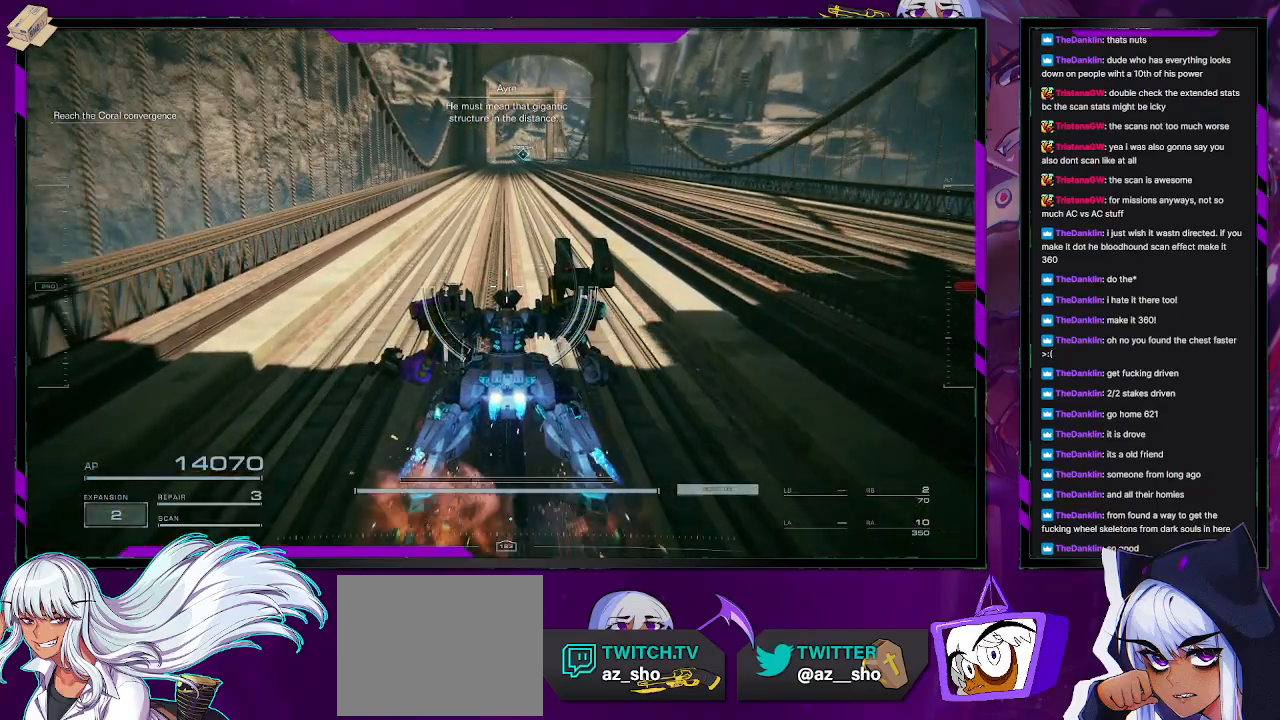
{"buttons": [], "left_stick": "up", "right_stick": "center", "events": []}
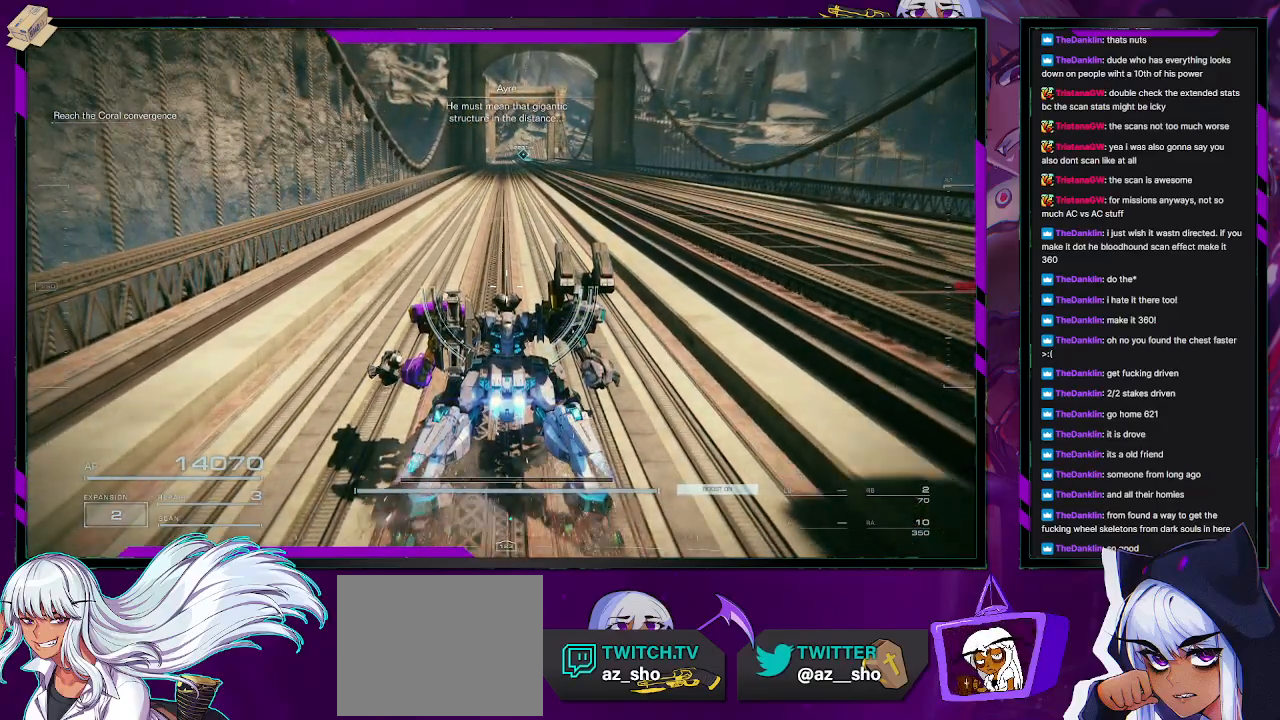
{"buttons": [], "left_stick": "up", "right_stick": "center", "events": []}
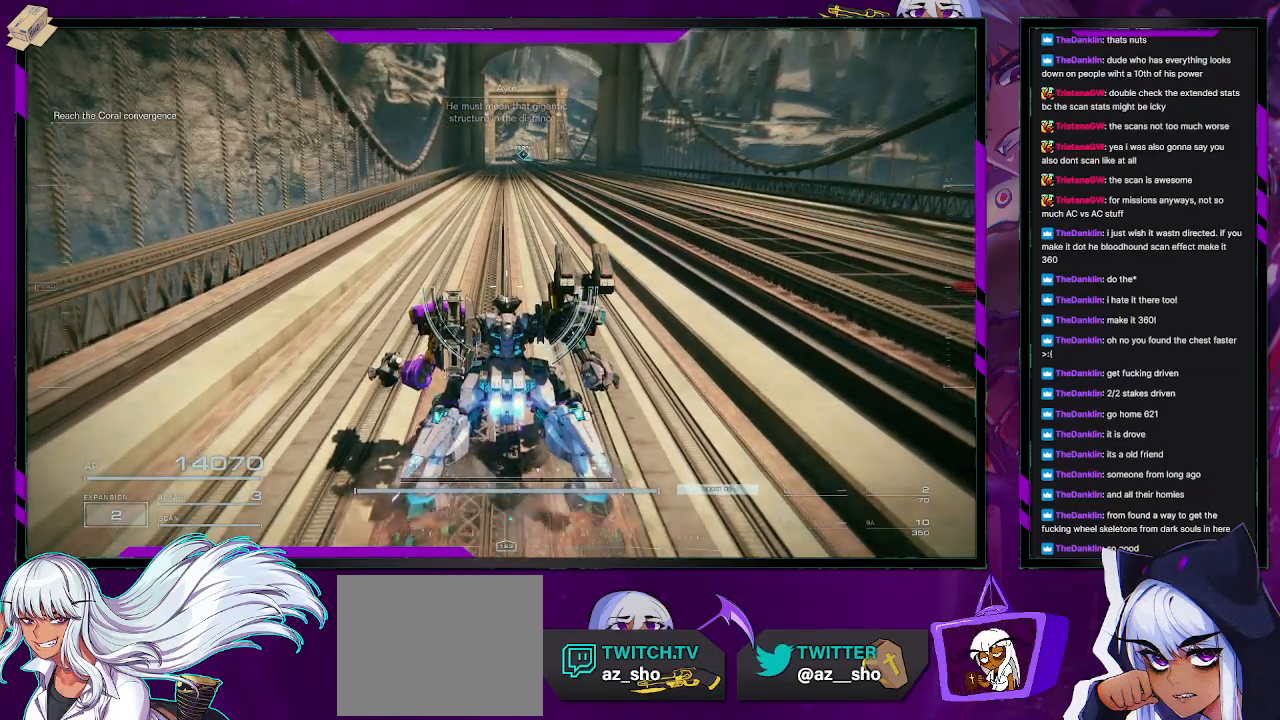
{"buttons": ["R2"], "left_stick": "up", "right_stick": "center", "events": [[333, "R2", "down"]]}
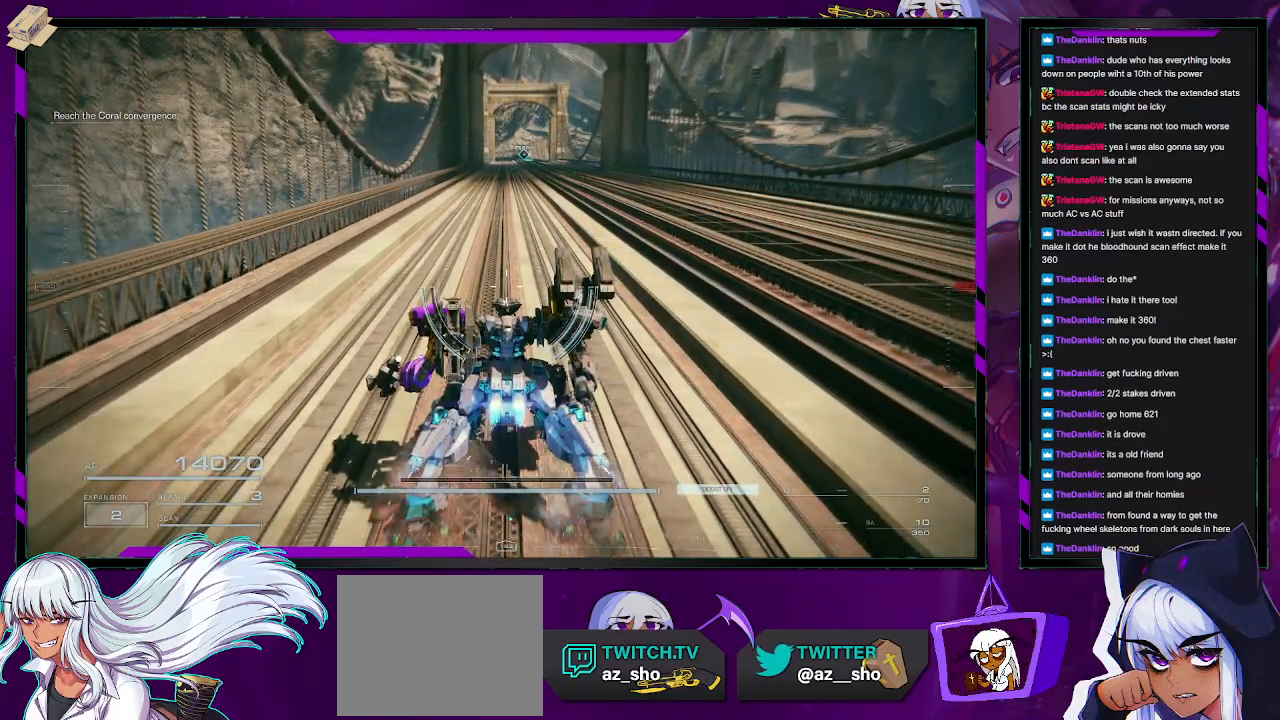
{"buttons": ["R2"], "left_stick": "up", "right_stick": "center", "events": []}
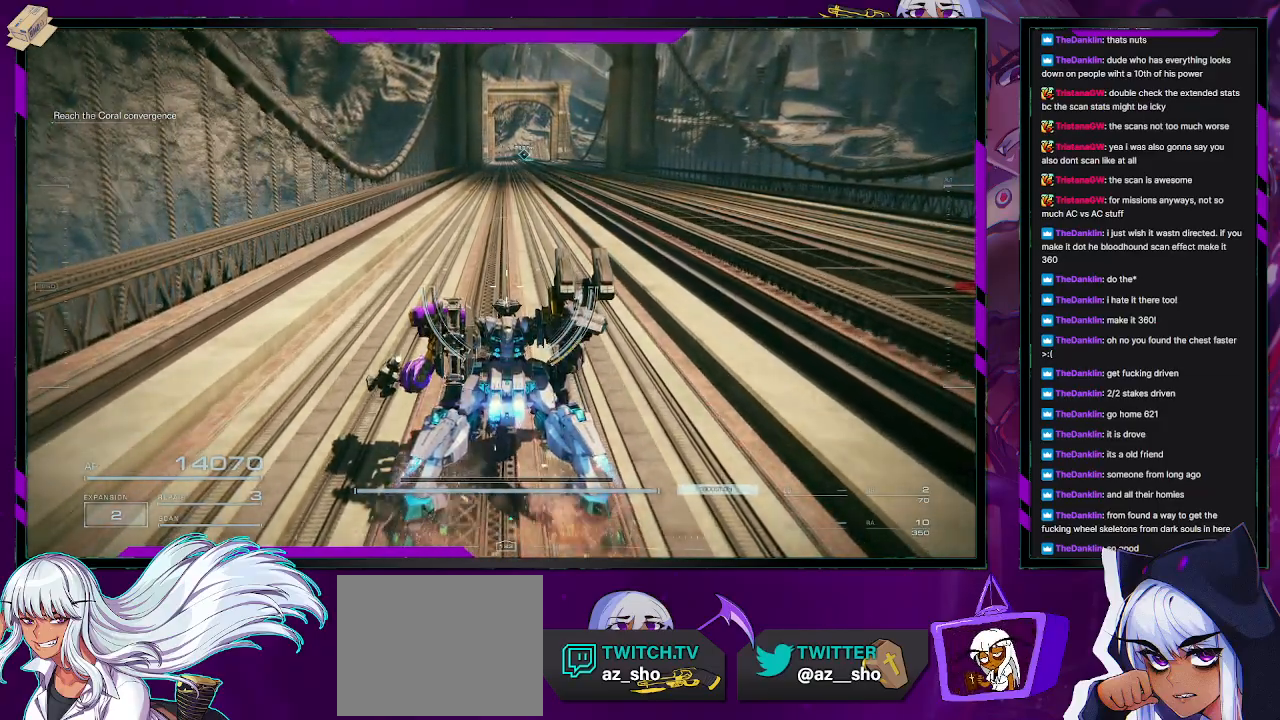
{"buttons": ["R2"], "left_stick": "up", "right_stick": "center", "events": []}
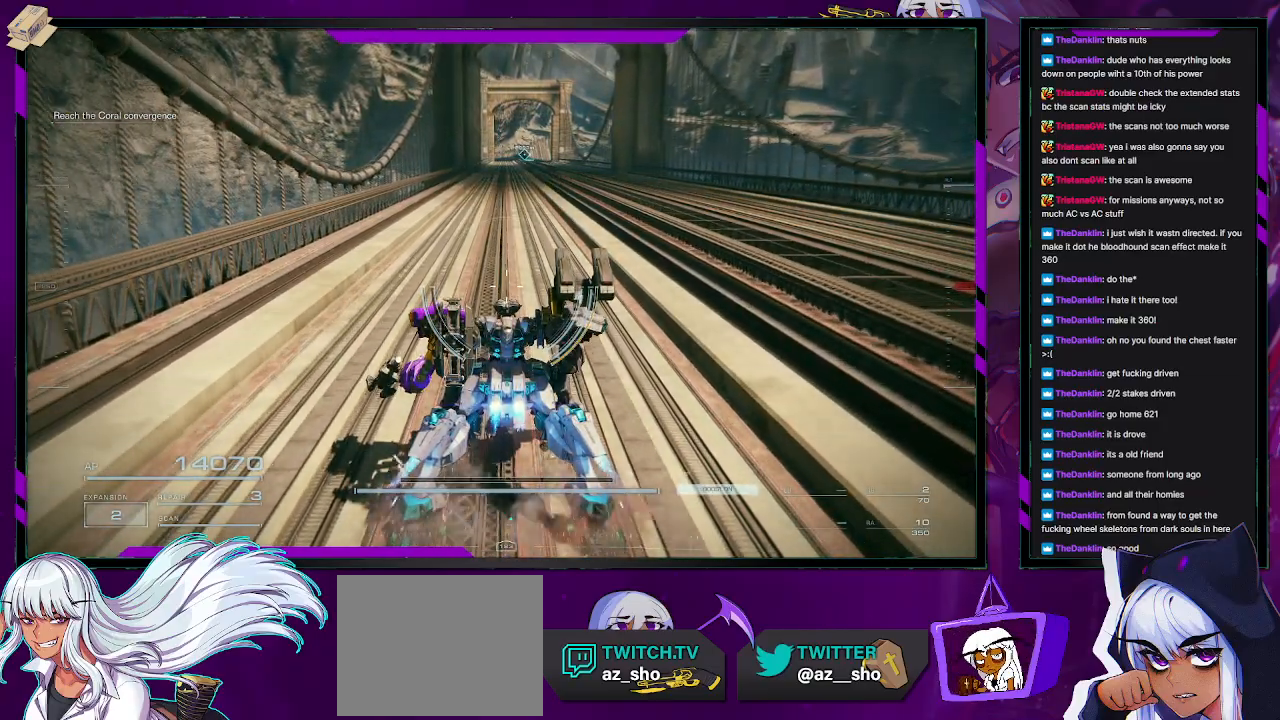
{"buttons": ["R2"], "left_stick": "up", "right_stick": "center", "events": []}
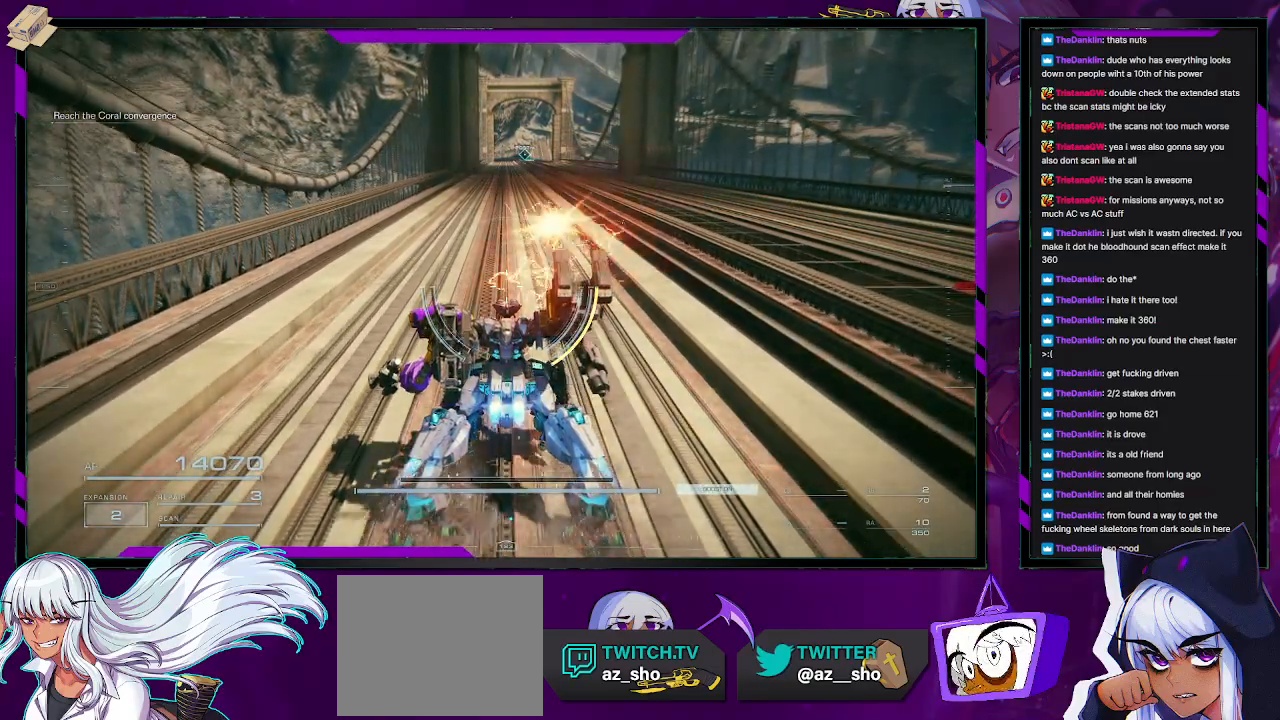
{"buttons": ["R2"], "left_stick": "up", "right_stick": "center", "events": []}
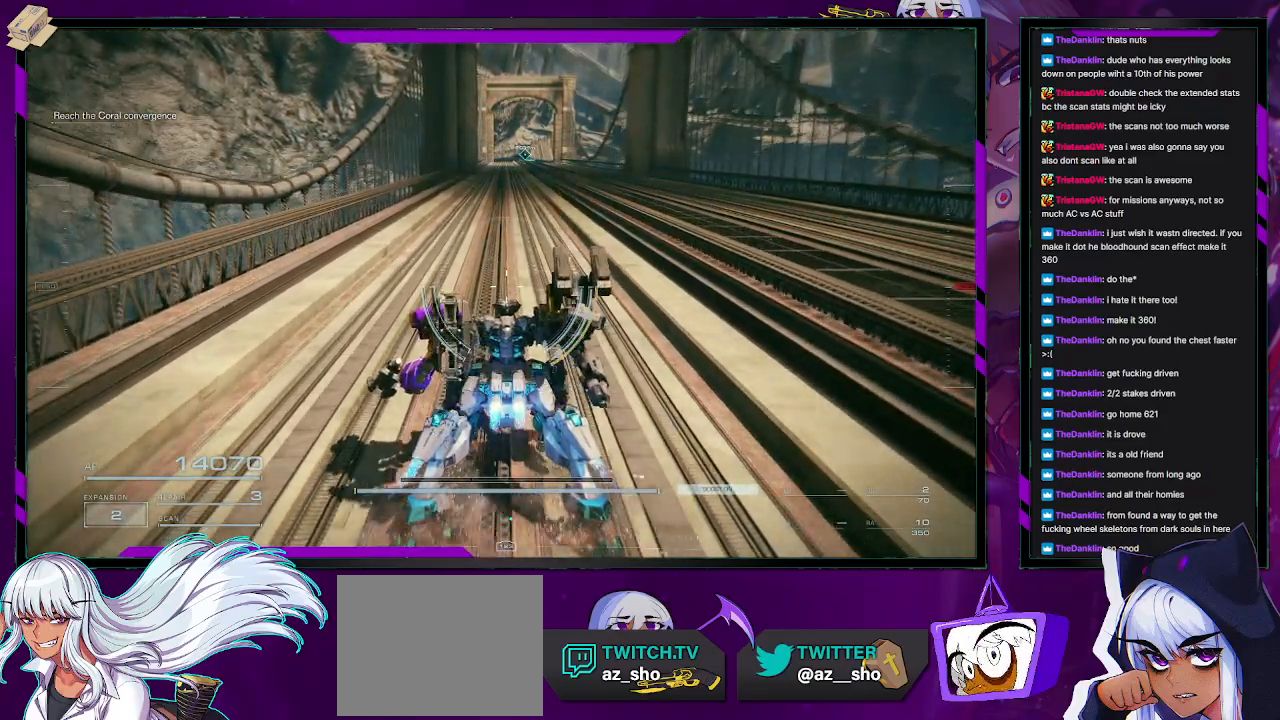
{"buttons": ["R2"], "left_stick": "up", "right_stick": "center", "events": []}
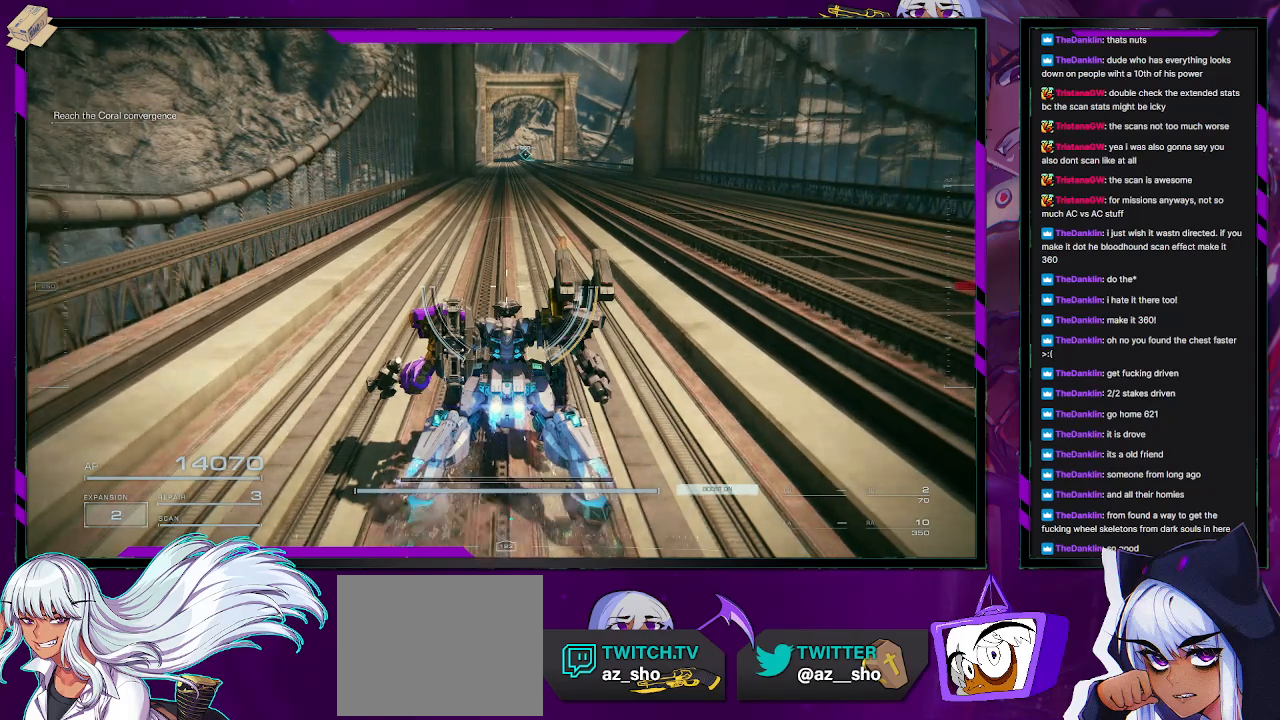
{"buttons": ["R2"], "left_stick": "up", "right_stick": "center", "events": []}
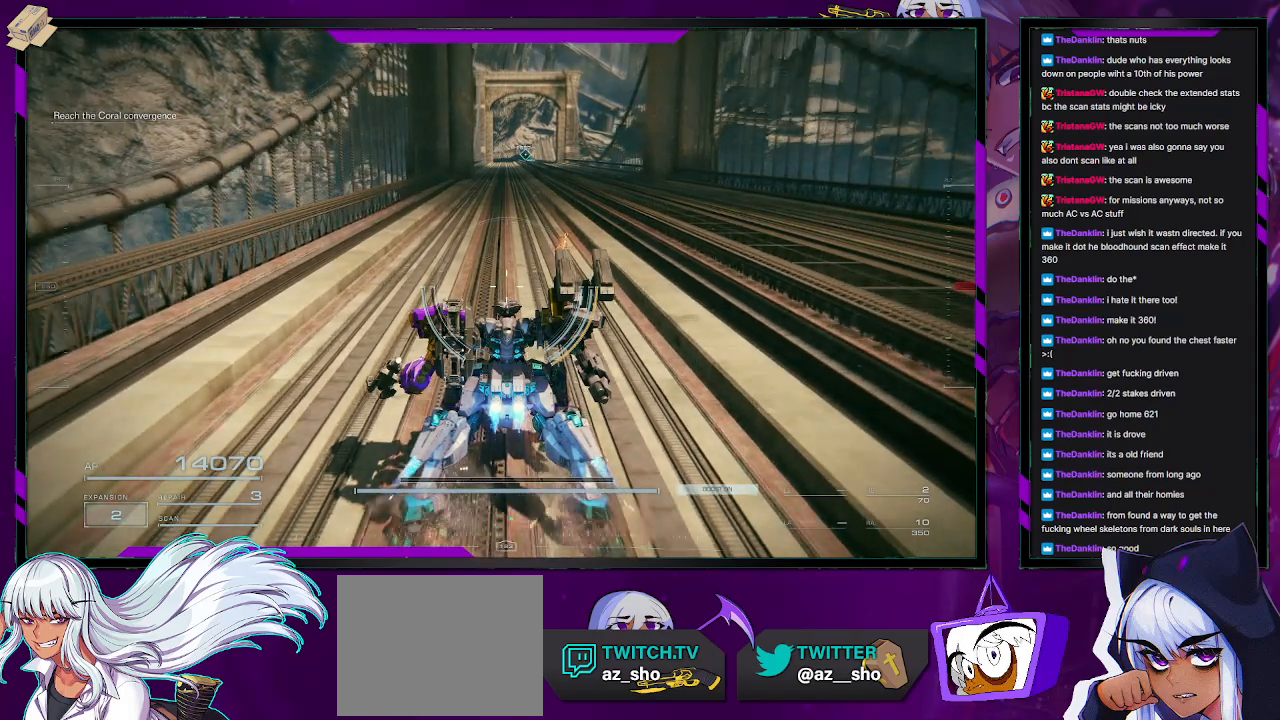
{"buttons": ["R2"], "left_stick": "up", "right_stick": "center", "events": []}
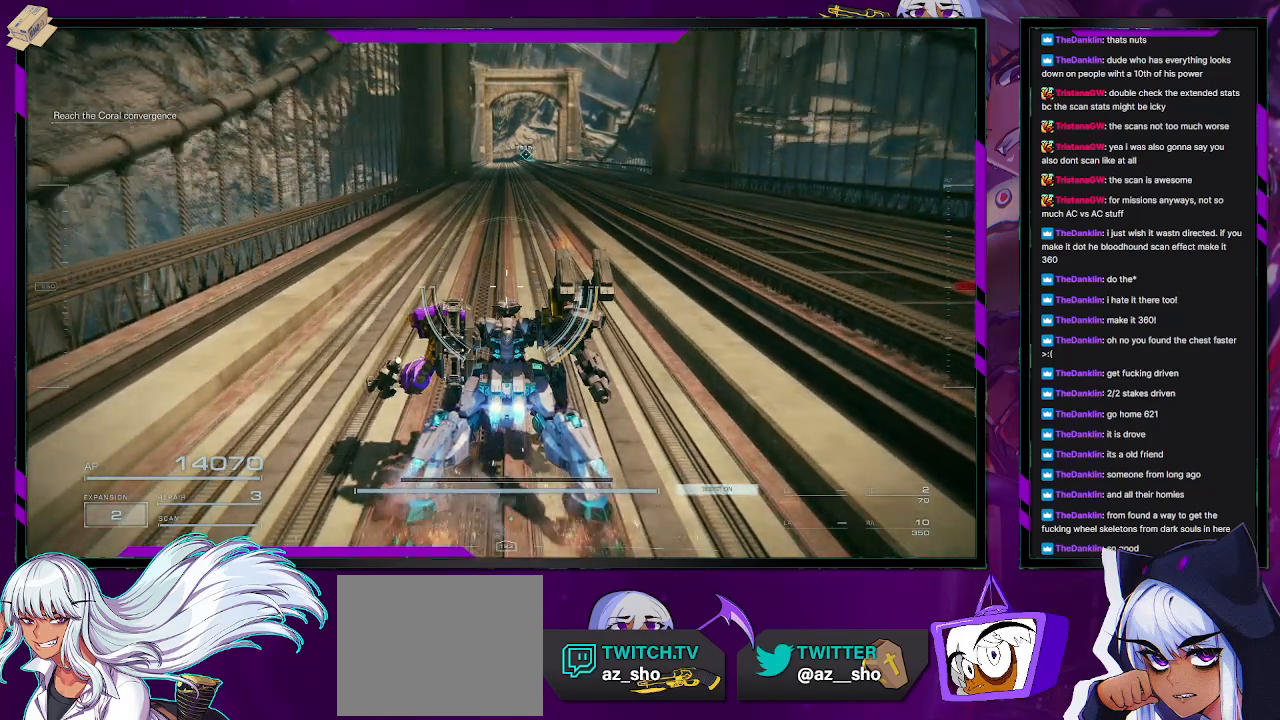
{"buttons": ["R2"], "left_stick": "up", "right_stick": "center", "events": []}
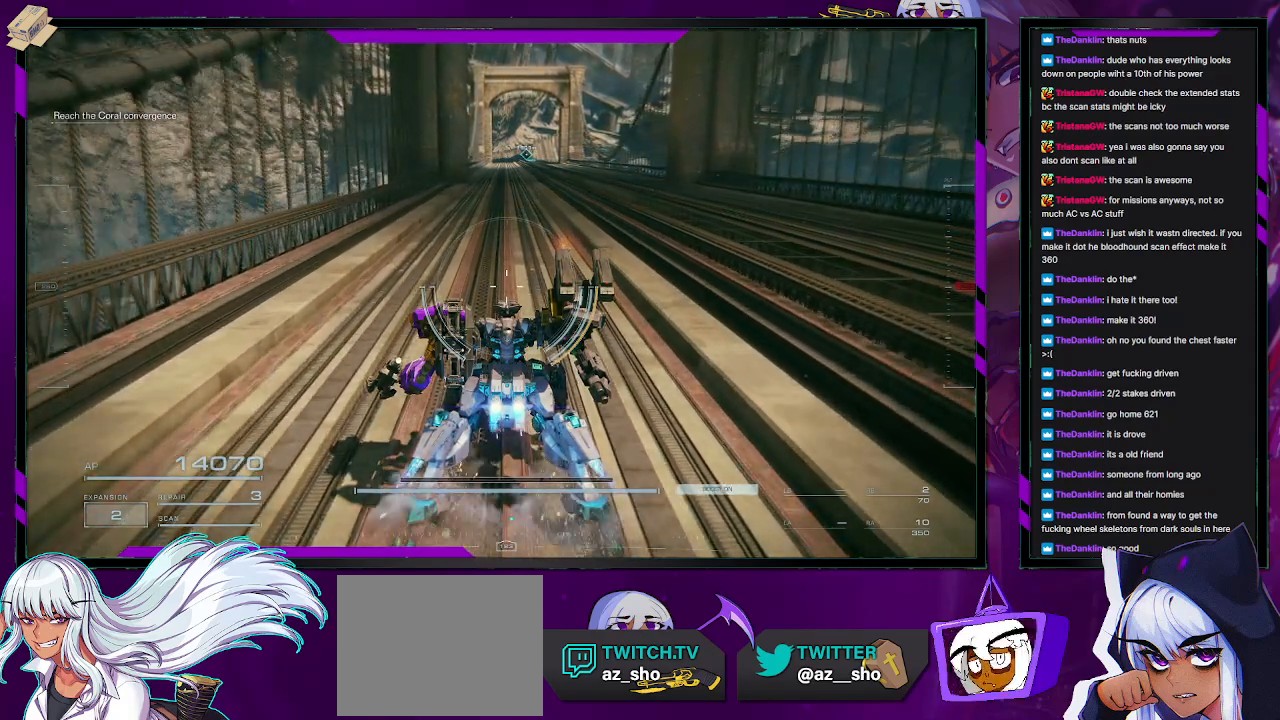
{"buttons": ["R2"], "left_stick": "up", "right_stick": "center", "events": []}
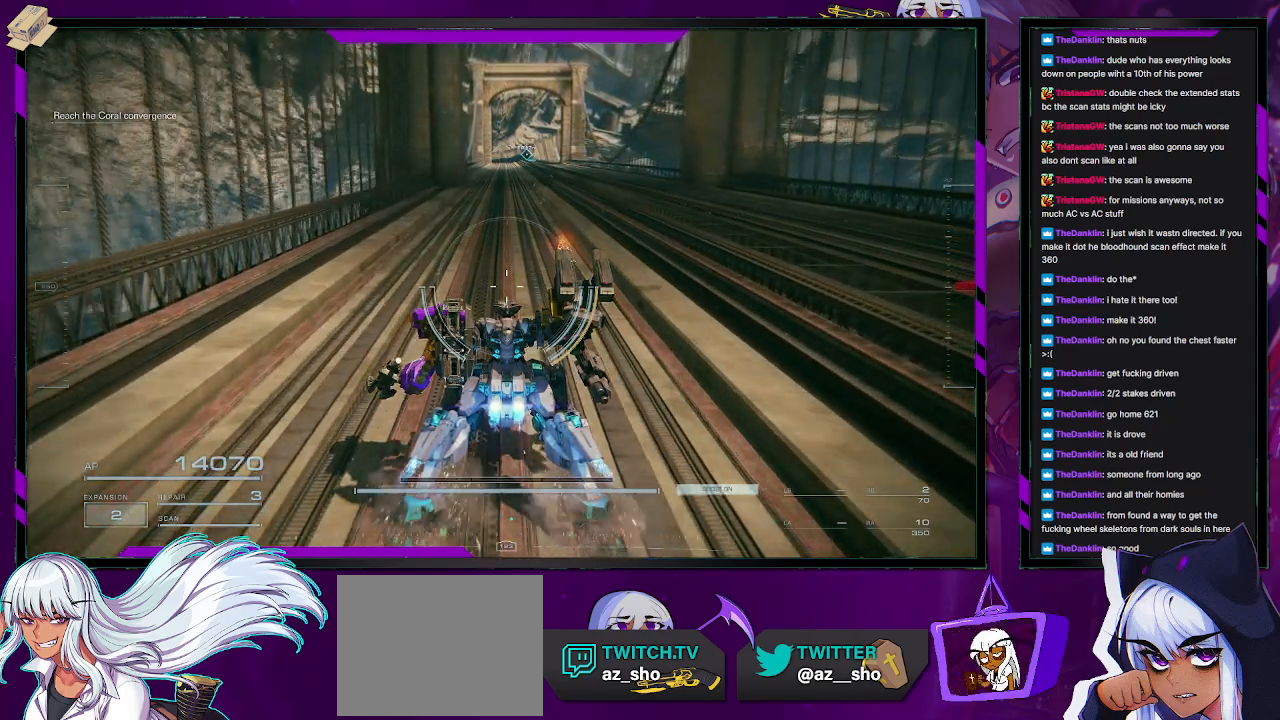
{"buttons": ["R2"], "left_stick": "up", "right_stick": "center", "events": []}
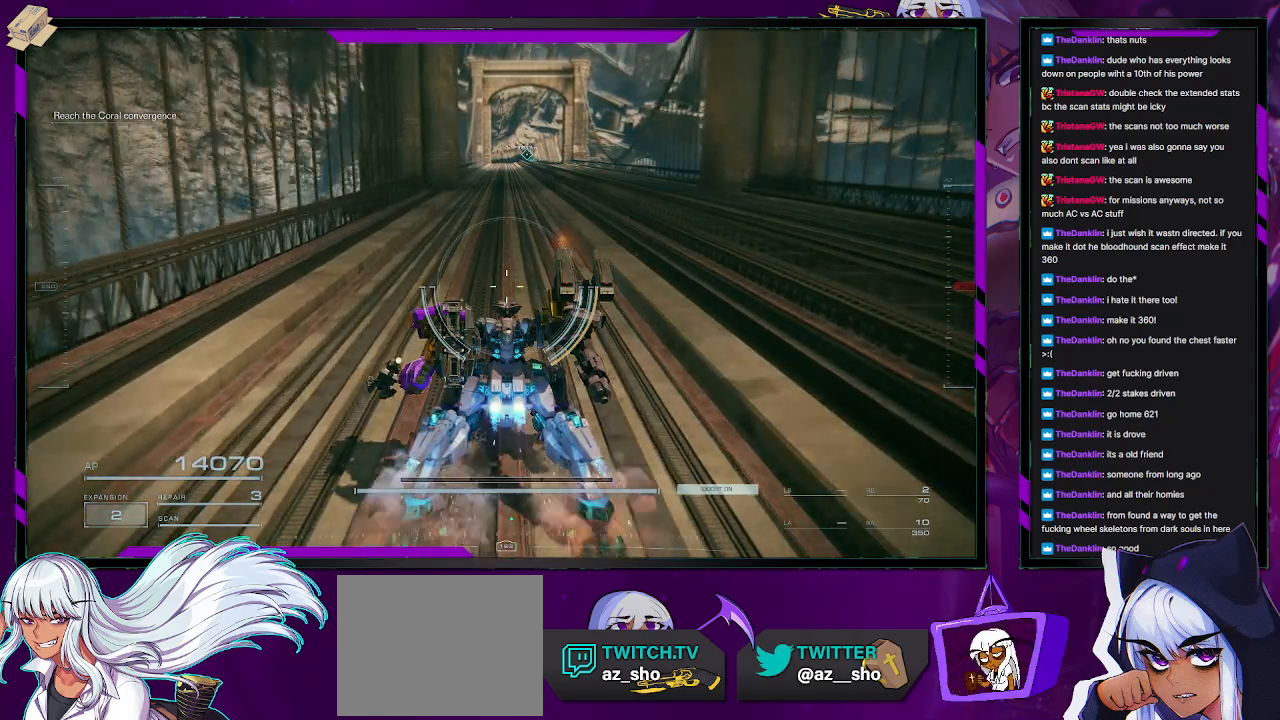
{"buttons": ["R2"], "left_stick": "up", "right_stick": "center", "events": []}
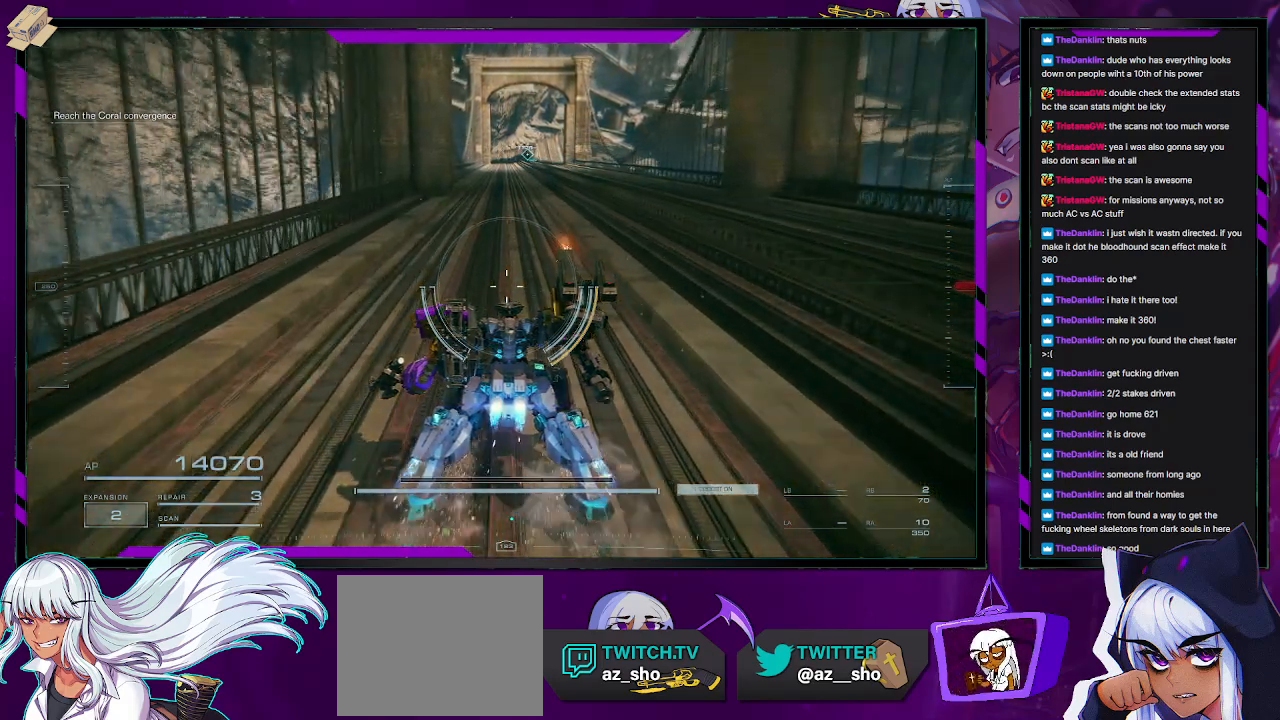
{"buttons": ["R2"], "left_stick": "up", "right_stick": "center", "events": []}
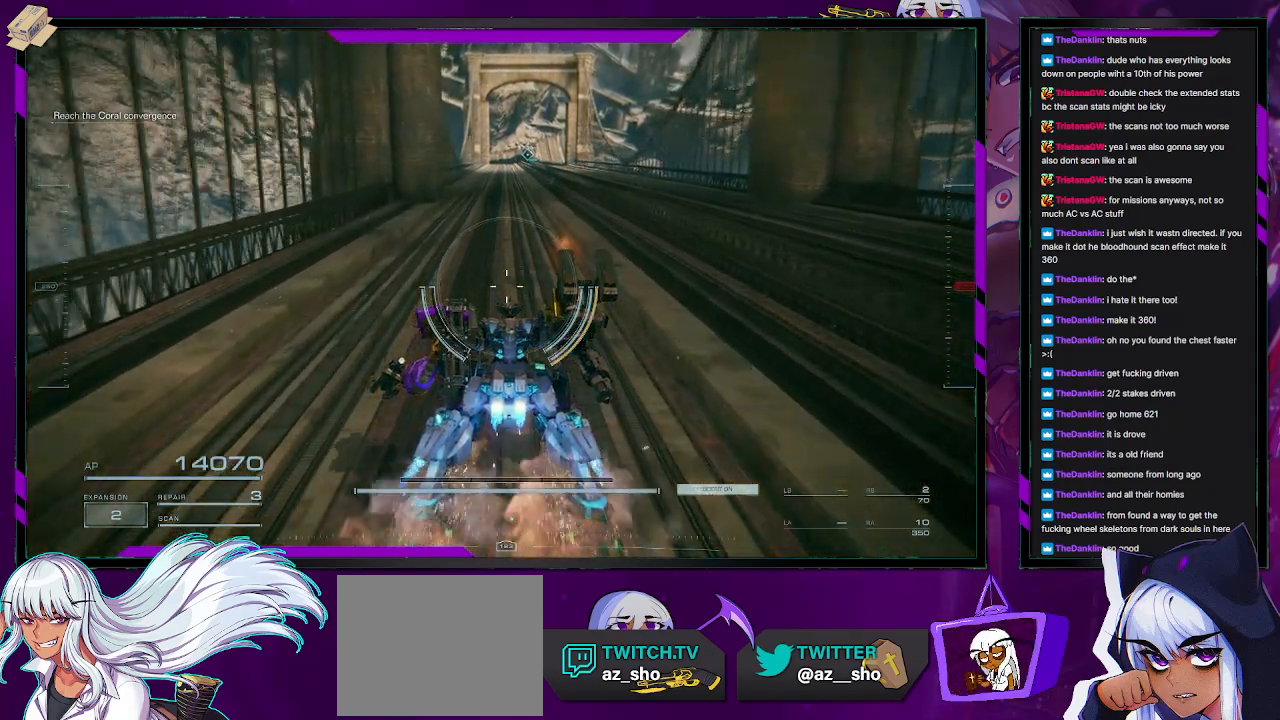
{"buttons": ["R2"], "left_stick": "up", "right_stick": "center", "events": []}
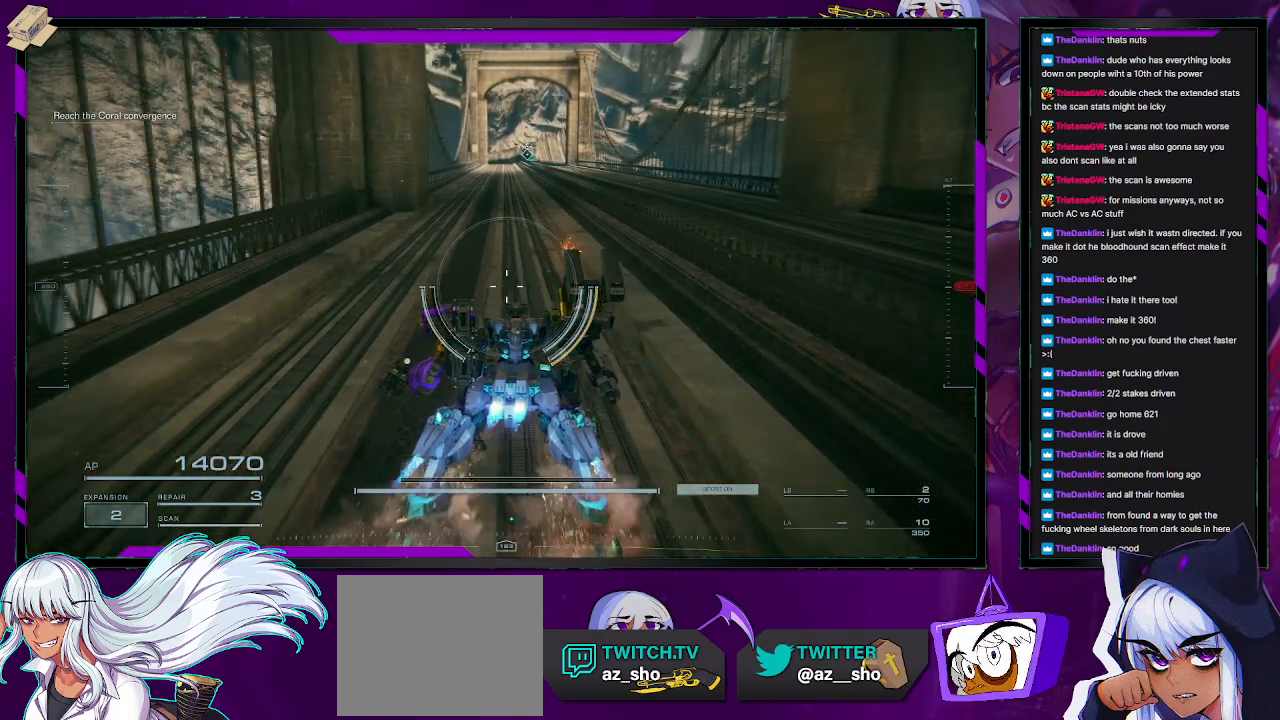
{"buttons": ["R2"], "left_stick": "up", "right_stick": "center", "events": []}
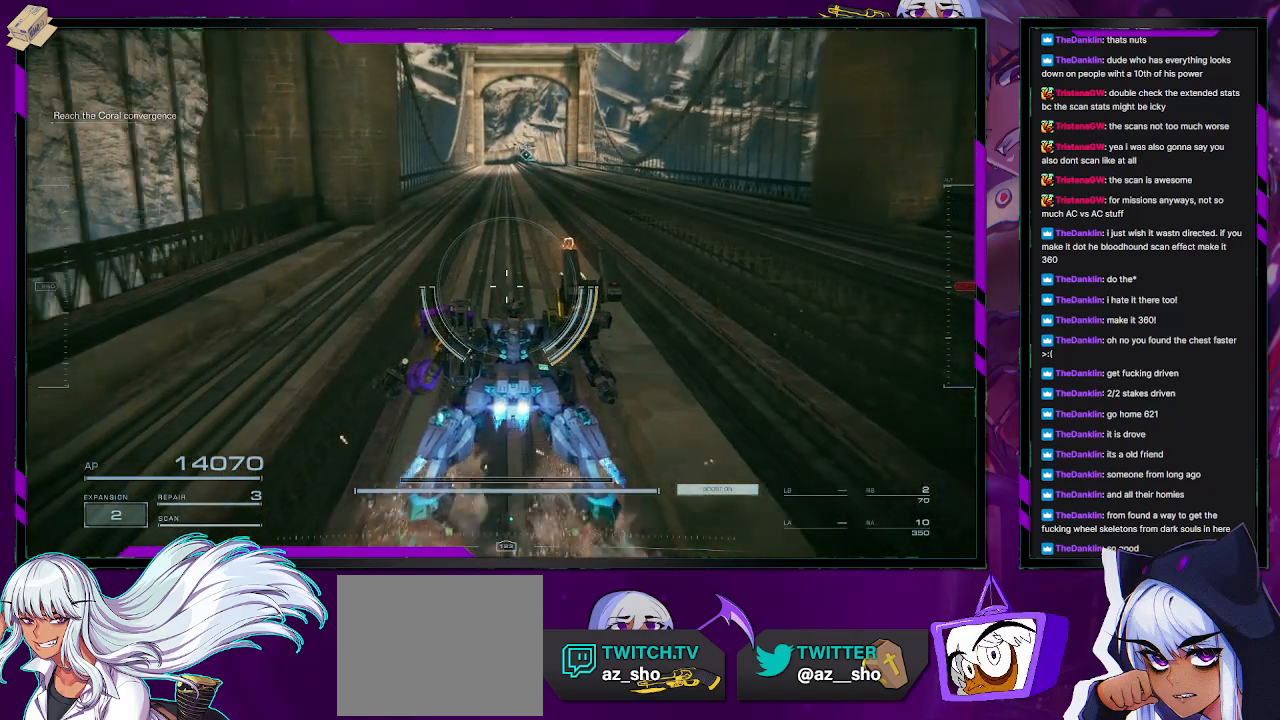
{"buttons": ["R2"], "left_stick": "up", "right_stick": "center", "events": []}
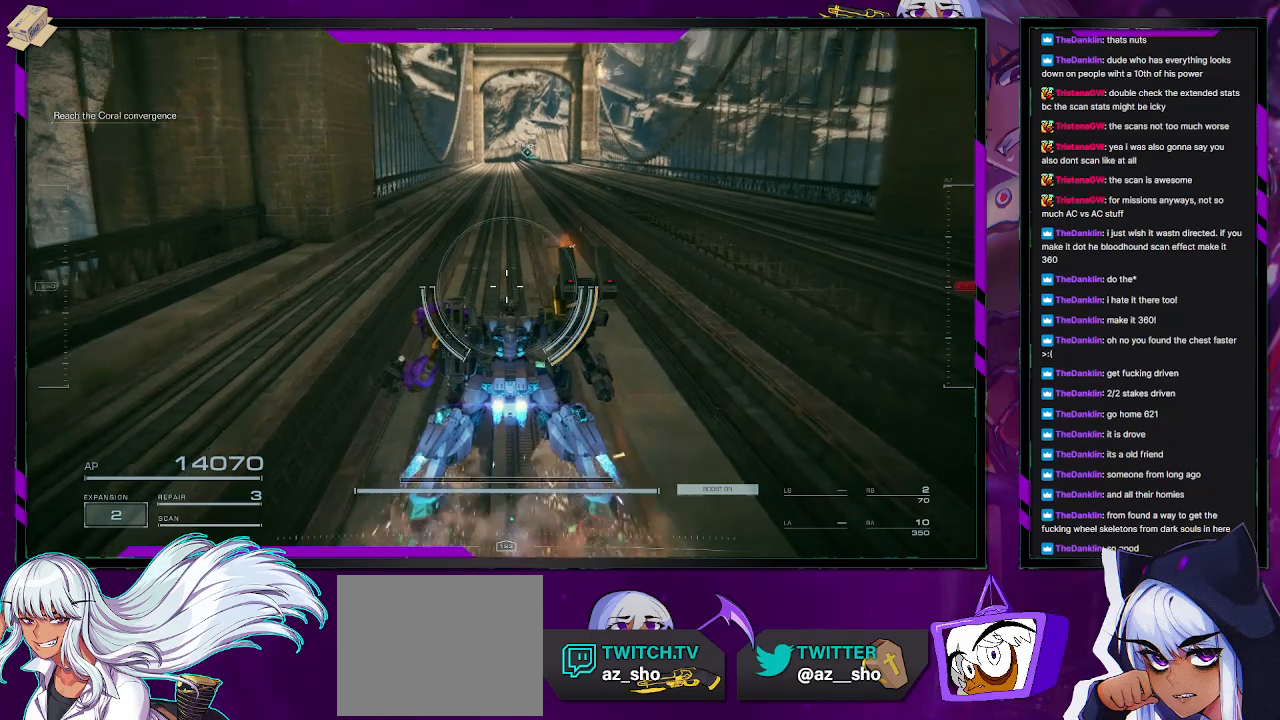
{"buttons": ["R2"], "left_stick": "up", "right_stick": "center", "events": []}
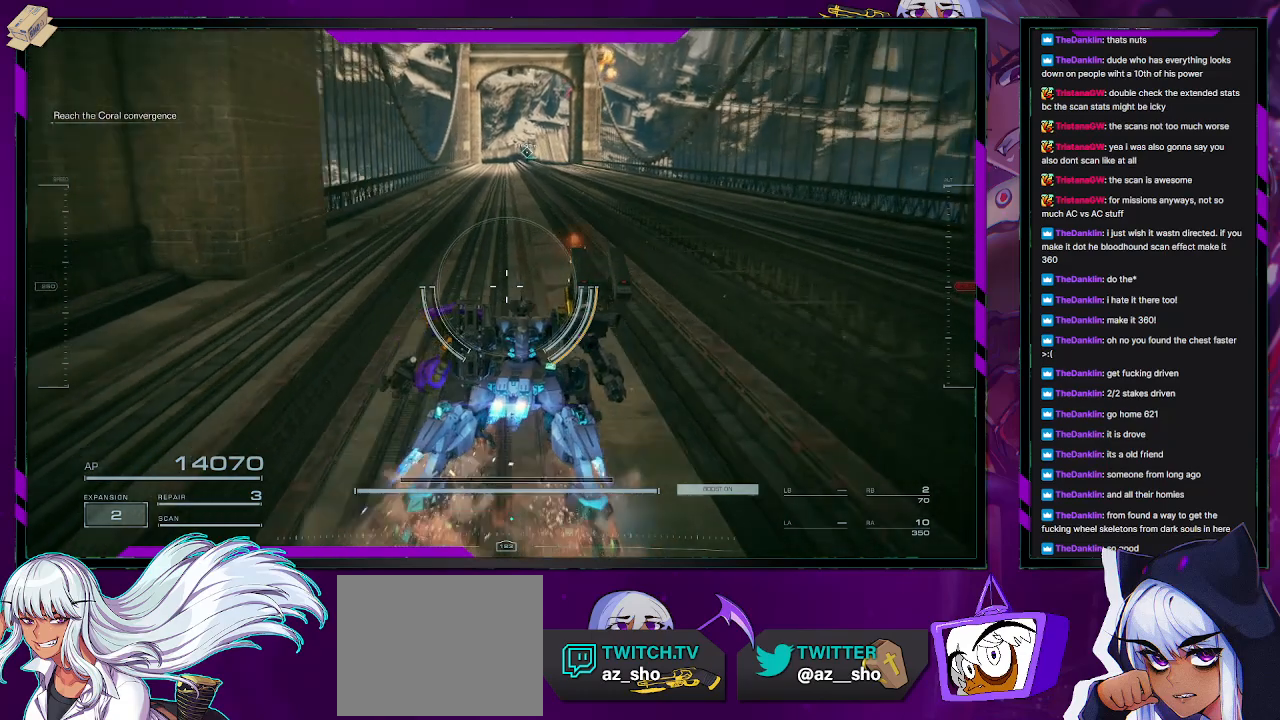
{"buttons": ["R2"], "left_stick": "up", "right_stick": "center", "events": []}
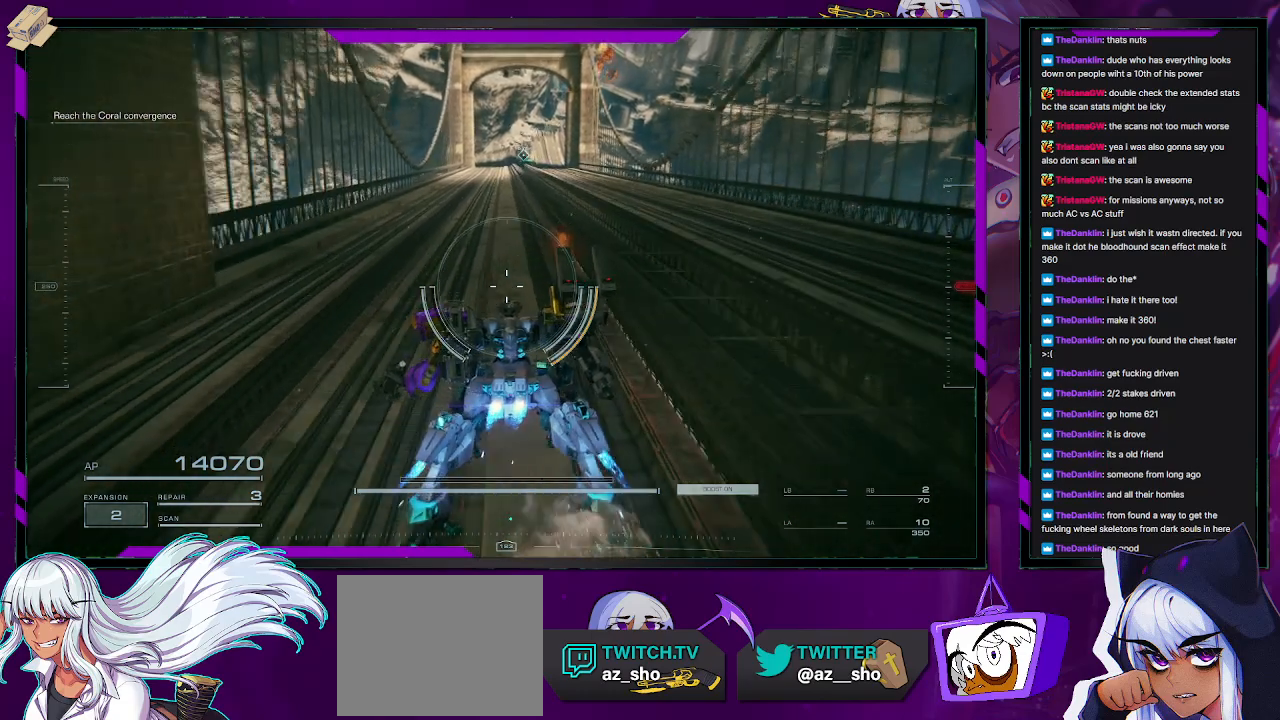
{"buttons": ["R2"], "left_stick": "down-right", "right_stick": "center", "events": [[383, "left_stick", "right"], [450, "left_stick", "down-right"]]}
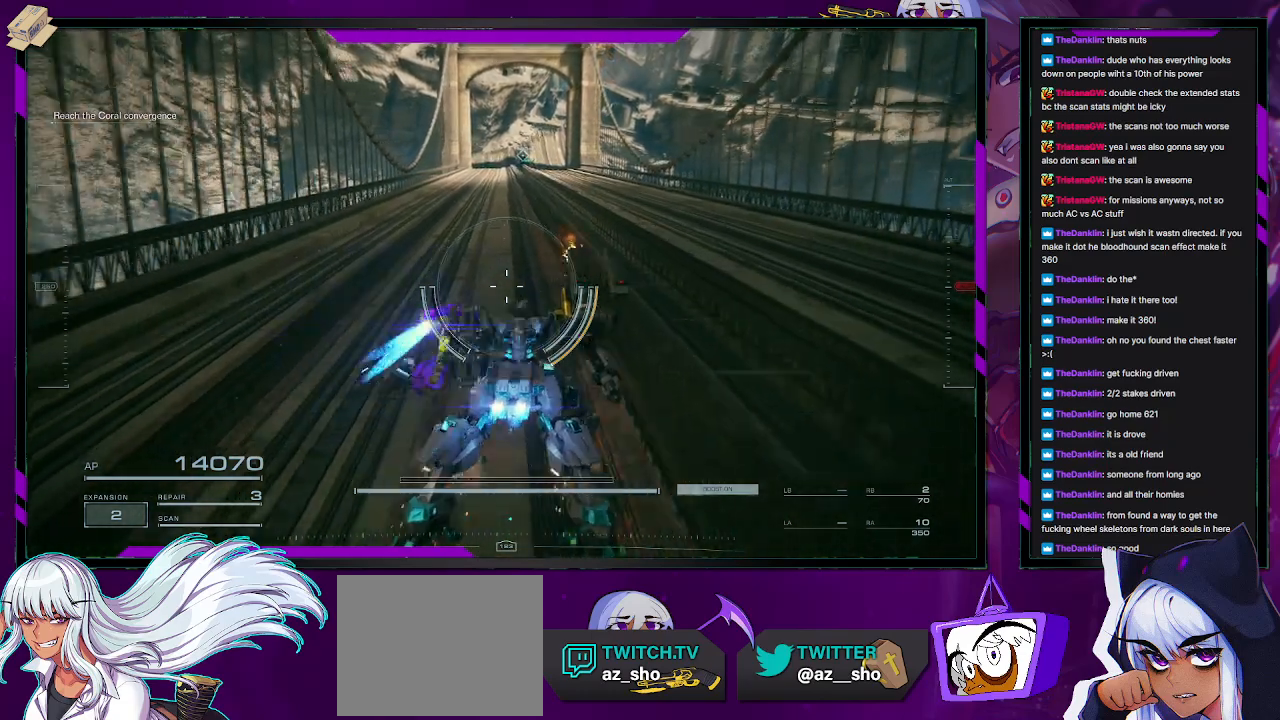
{"buttons": ["R2"], "left_stick": "down", "right_stick": "center", "events": [[67, "left_stick", "down"]]}
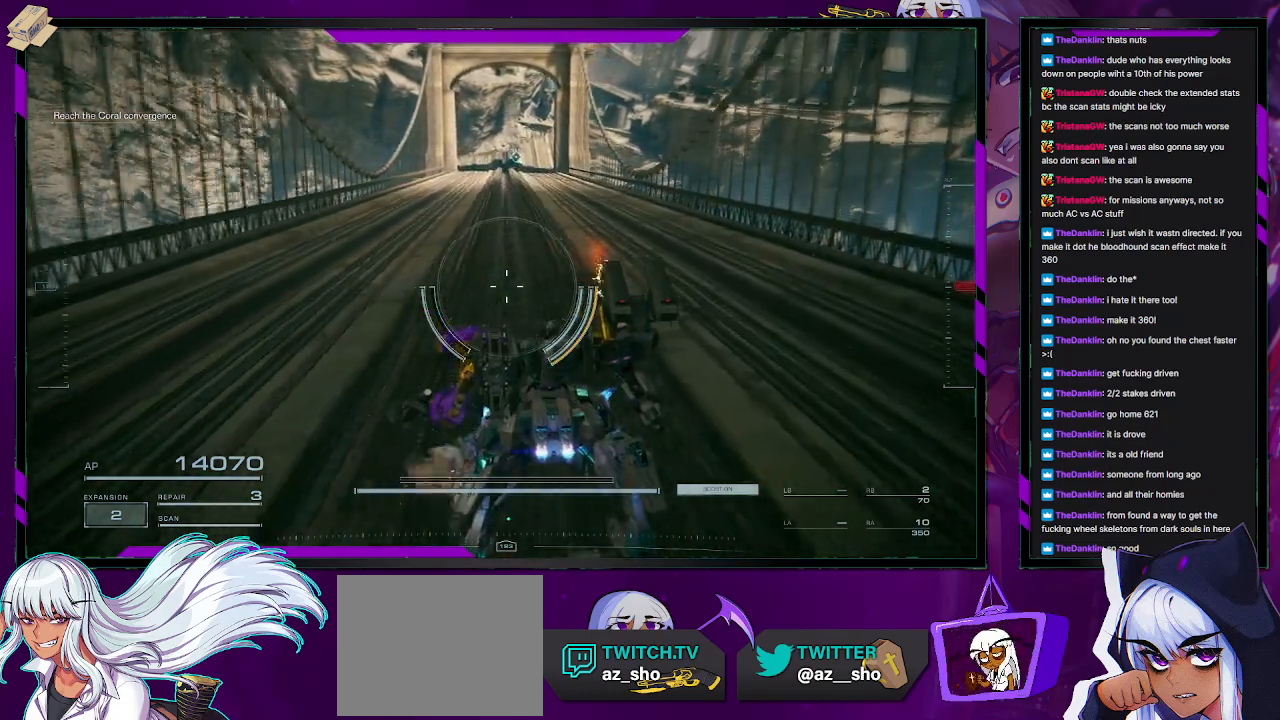
{"buttons": ["R2"], "left_stick": "down-right", "right_stick": "center", "events": [[367, "left_stick", "down-right"]]}
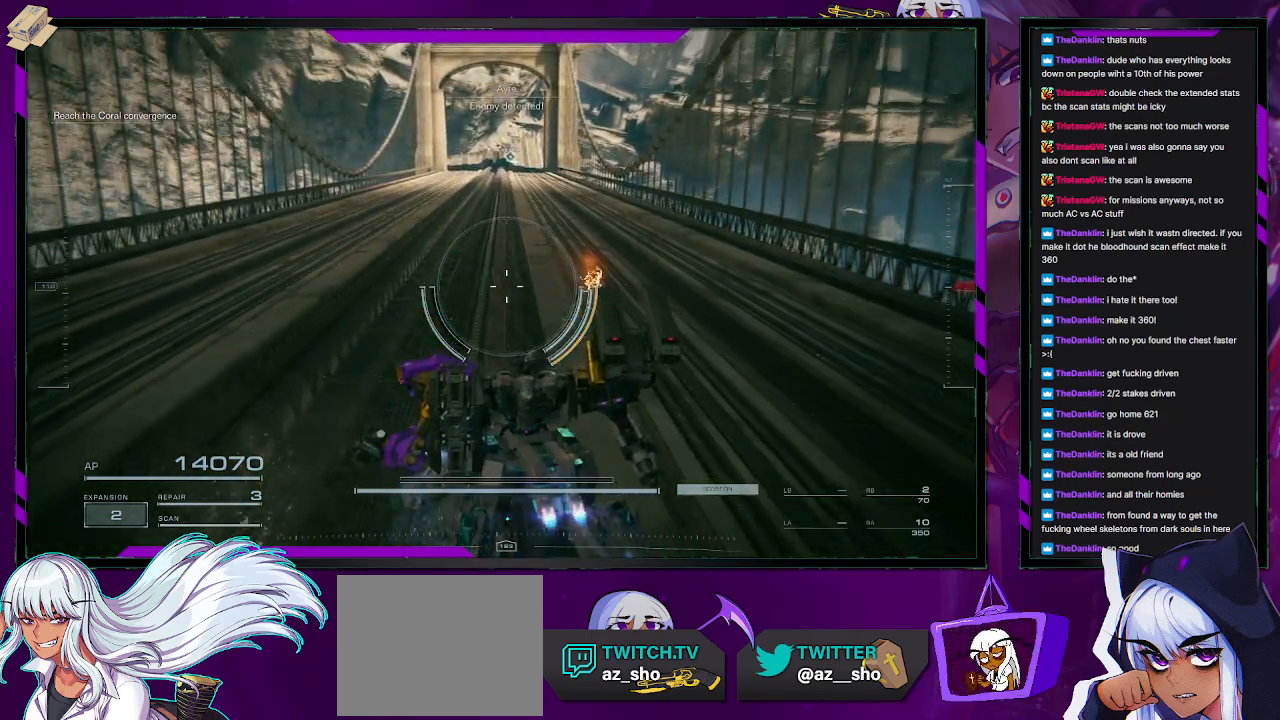
{"buttons": ["R2"], "left_stick": "down", "right_stick": "center", "events": [[183, "right_stick", "left"], [267, "left_stick", "center"], [333, "right_stick", "center"], [417, "left_stick", "down"]]}
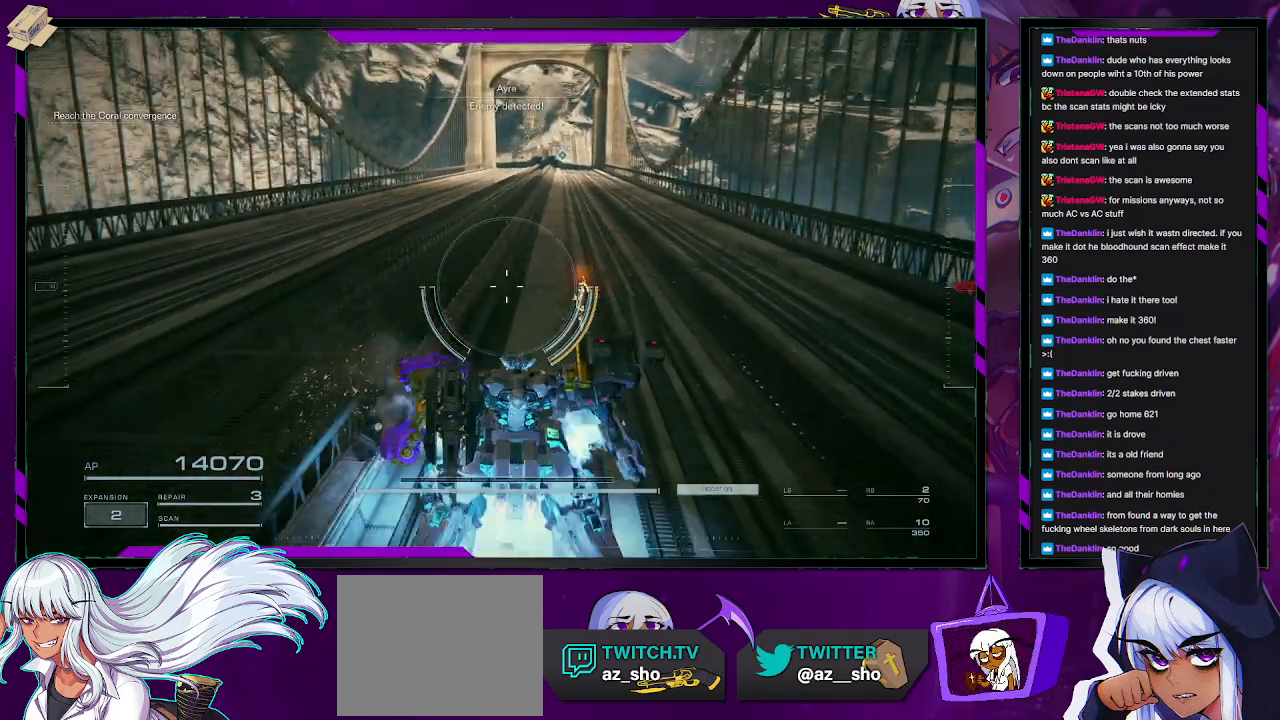
{"buttons": ["R2"], "left_stick": "down-right", "right_stick": "center", "events": [[267, "left_stick", "down-right"]]}
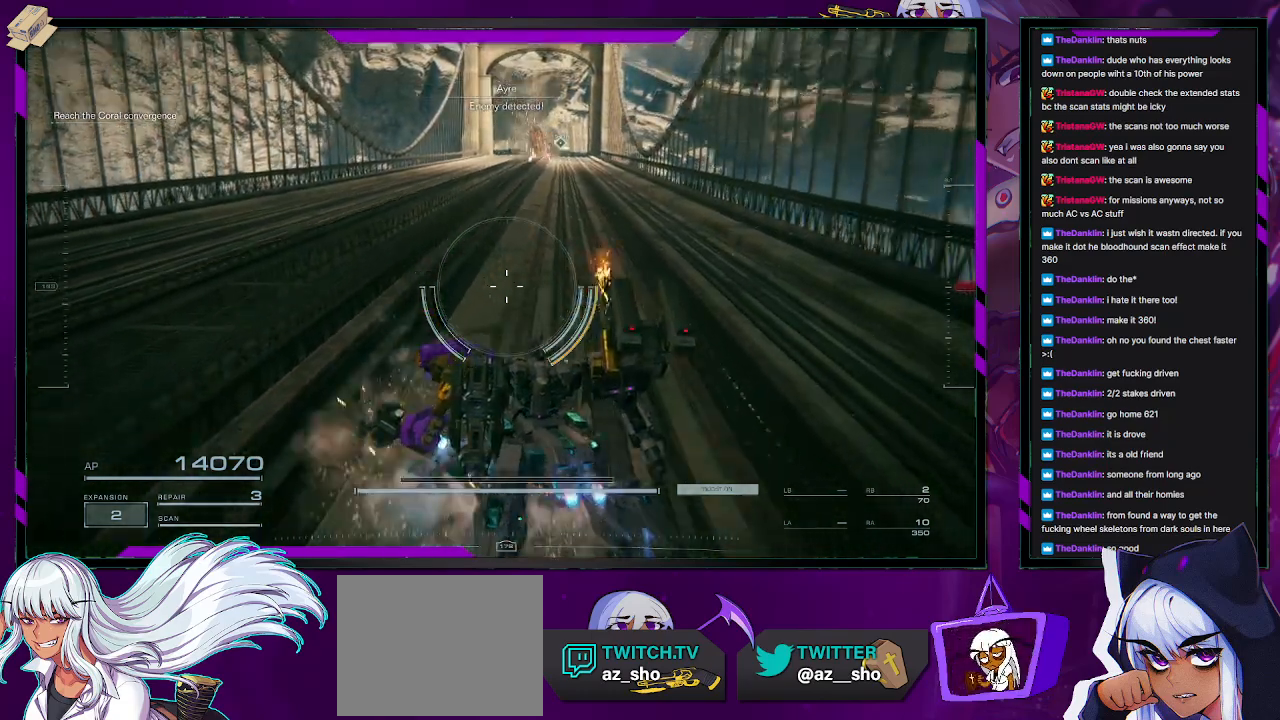
{"buttons": ["R2"], "left_stick": "down", "right_stick": "center", "events": [[217, "left_stick", "down"]]}
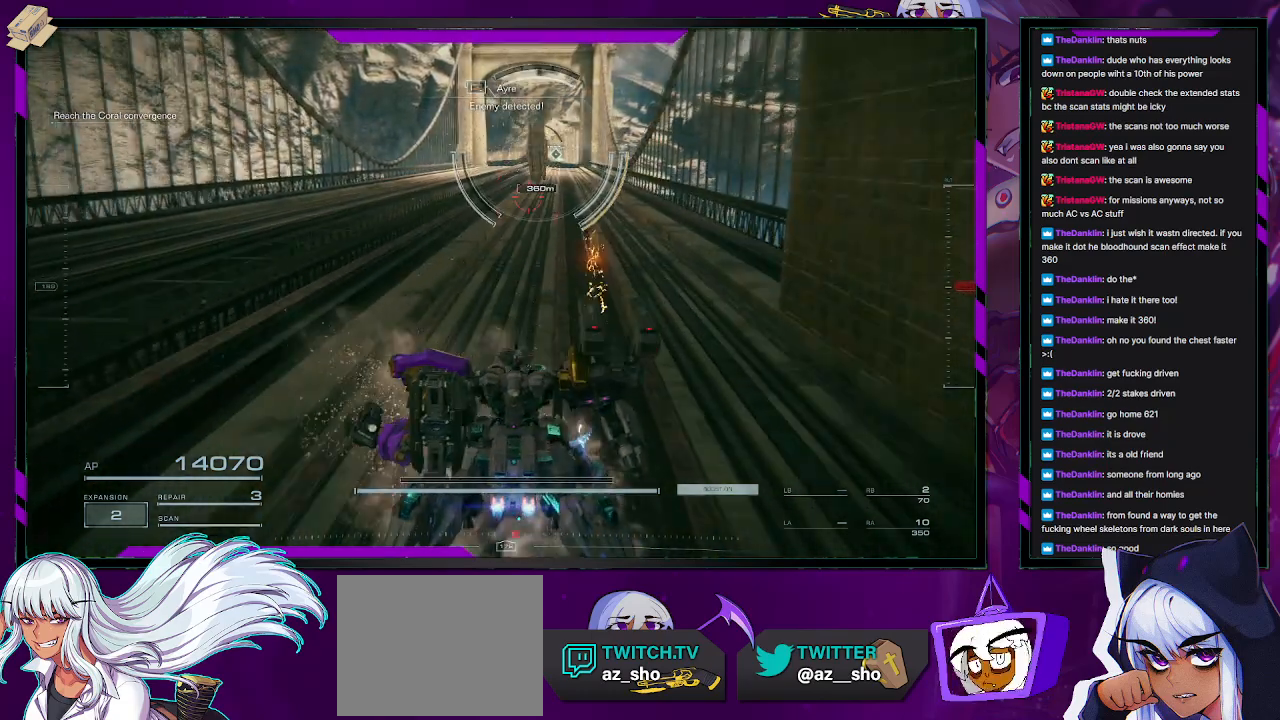
{"buttons": ["R2"], "left_stick": "left", "right_stick": "center", "events": [[183, "left_stick", "left"]]}